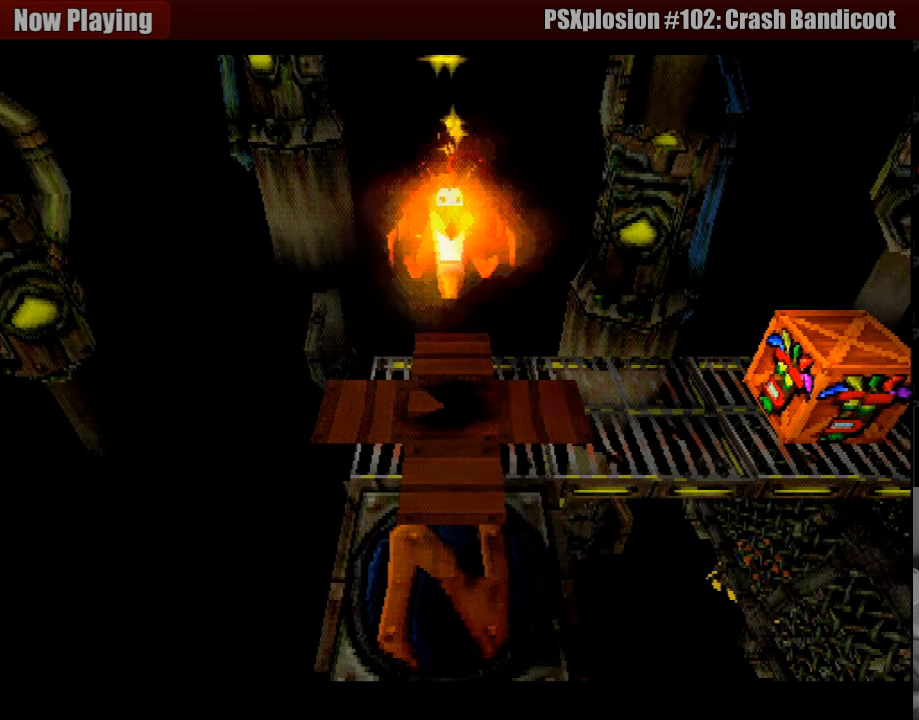
Gameplay with a controller (PlayStation layout); each line is a JSON object with the inputs held at the frame after it. "events" lists button and stick changes between this image and that frame as [ms after this image, input, new state], when the widget could be followed in between. Not read: L3 R3.
{"buttons": ["DPAD_RIGHT"], "events": []}
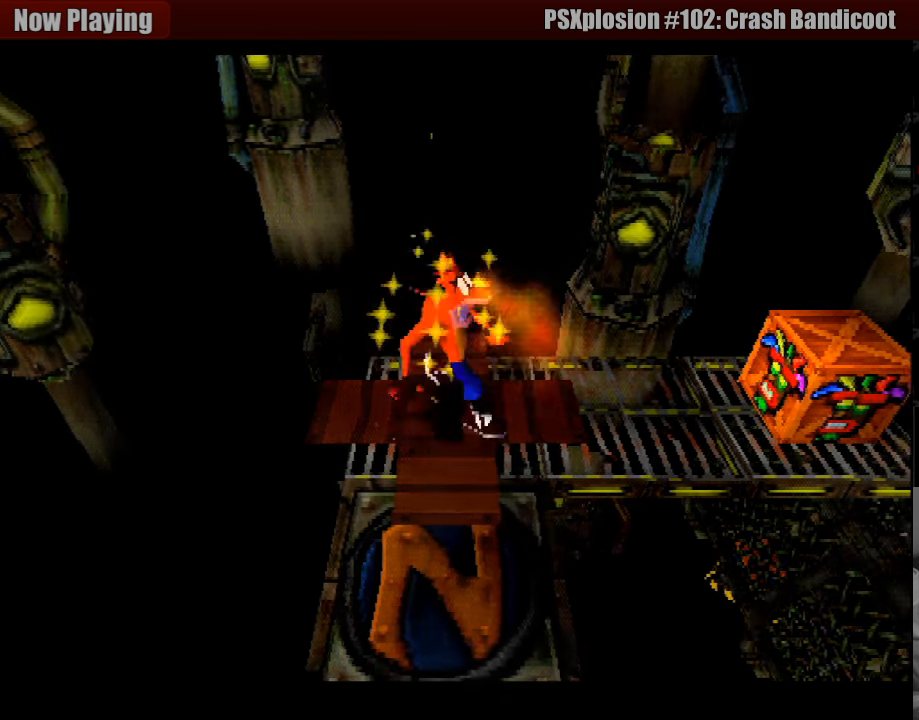
{"buttons": [], "events": [[467, "DPAD_RIGHT", "up"]]}
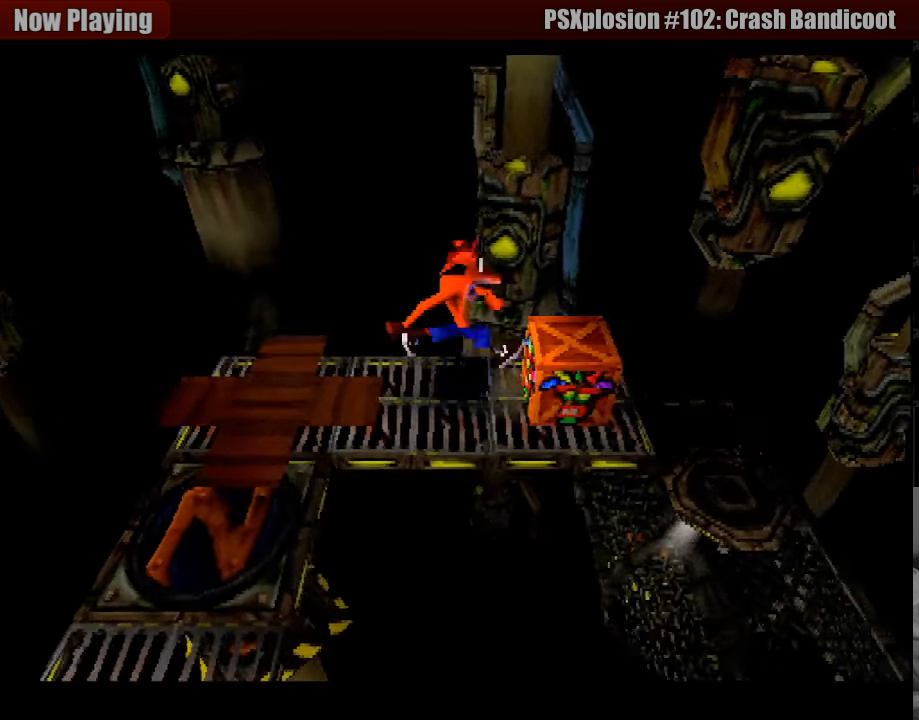
{"buttons": ["DPAD_RIGHT"], "events": [[300, "CROSS", "down"], [433, "DPAD_RIGHT", "down"], [467, "CROSS", "up"]]}
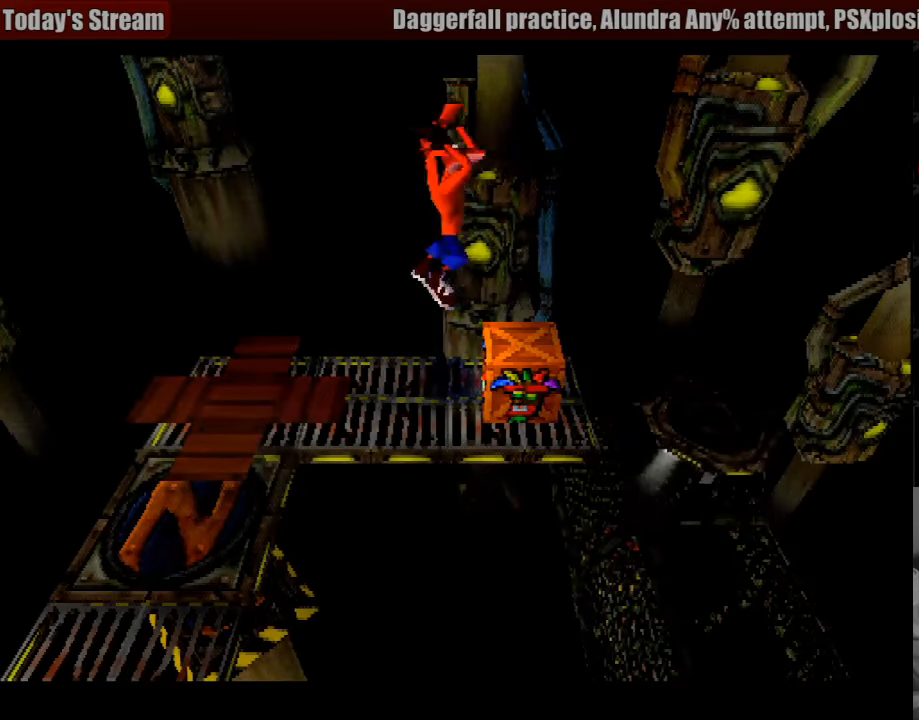
{"buttons": [], "events": [[83, "DPAD_RIGHT", "up"]]}
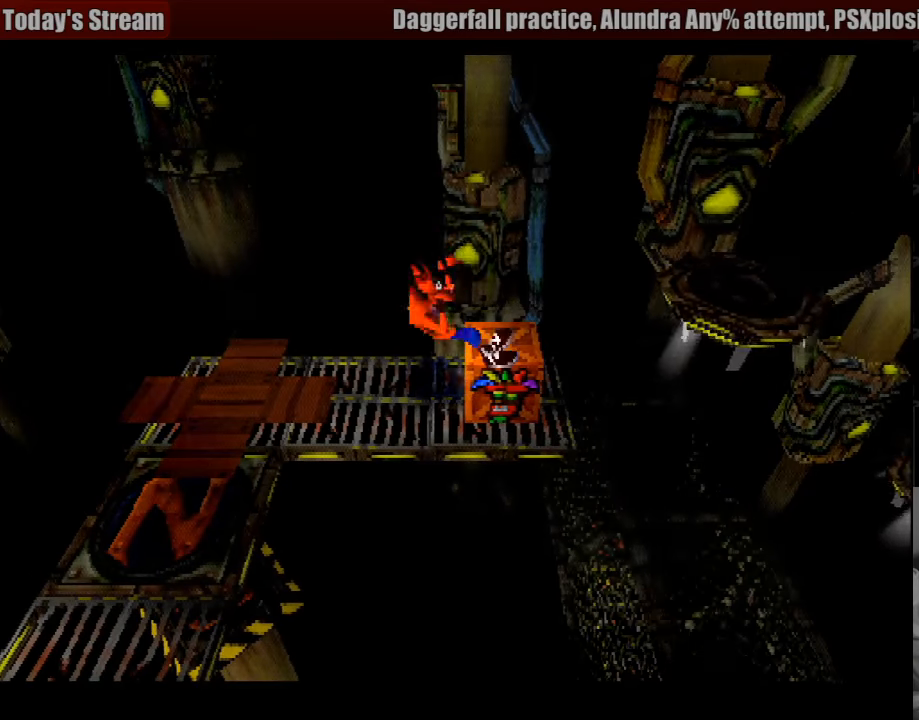
{"buttons": [], "events": [[250, "DPAD_RIGHT", "down"], [300, "CROSS", "down"], [483, "CROSS", "up"], [483, "DPAD_RIGHT", "up"]]}
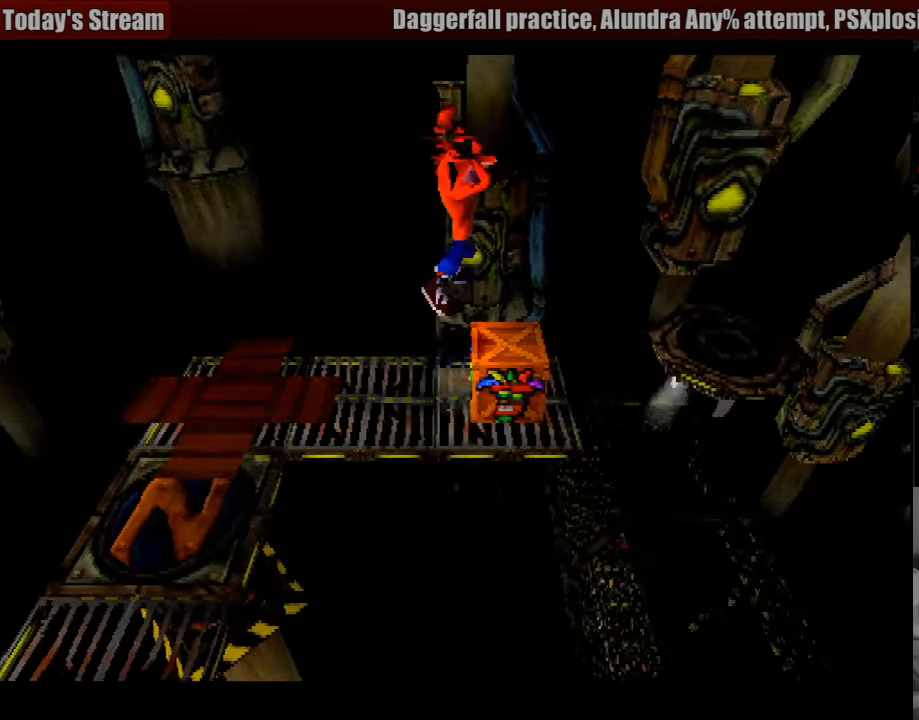
{"buttons": [], "events": [[200, "DPAD_LEFT", "down"], [400, "DPAD_LEFT", "up"]]}
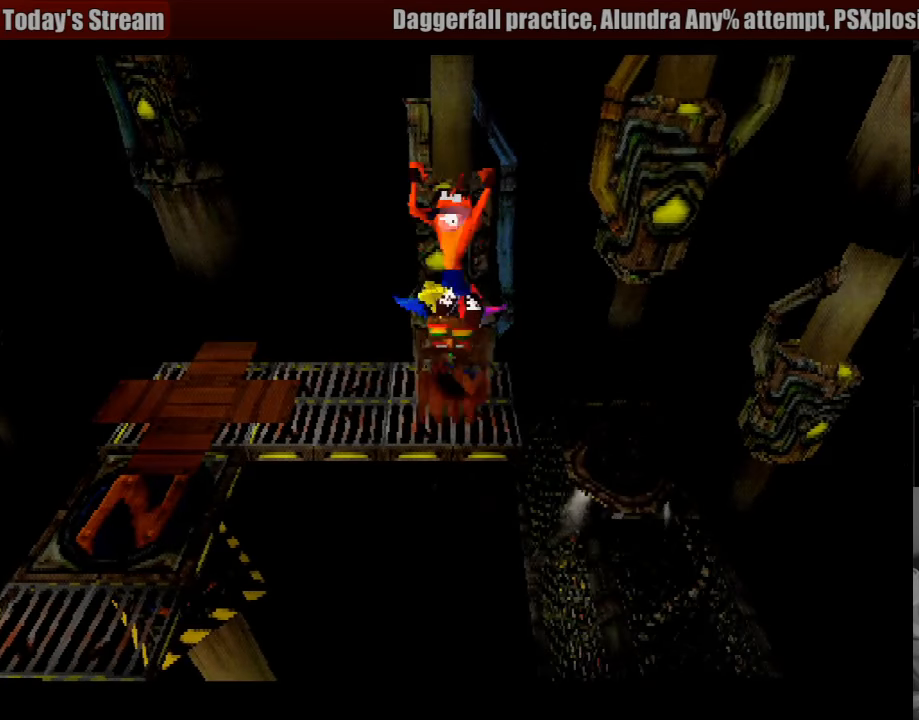
{"buttons": [], "events": []}
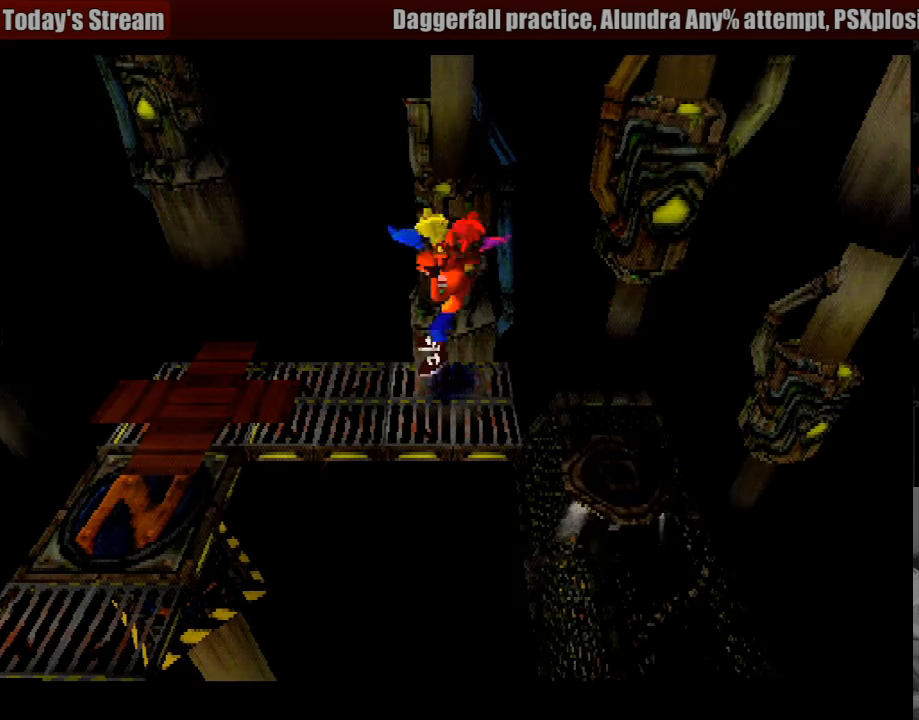
{"buttons": [], "events": [[233, "DPAD_RIGHT", "down"], [350, "DPAD_RIGHT", "up"]]}
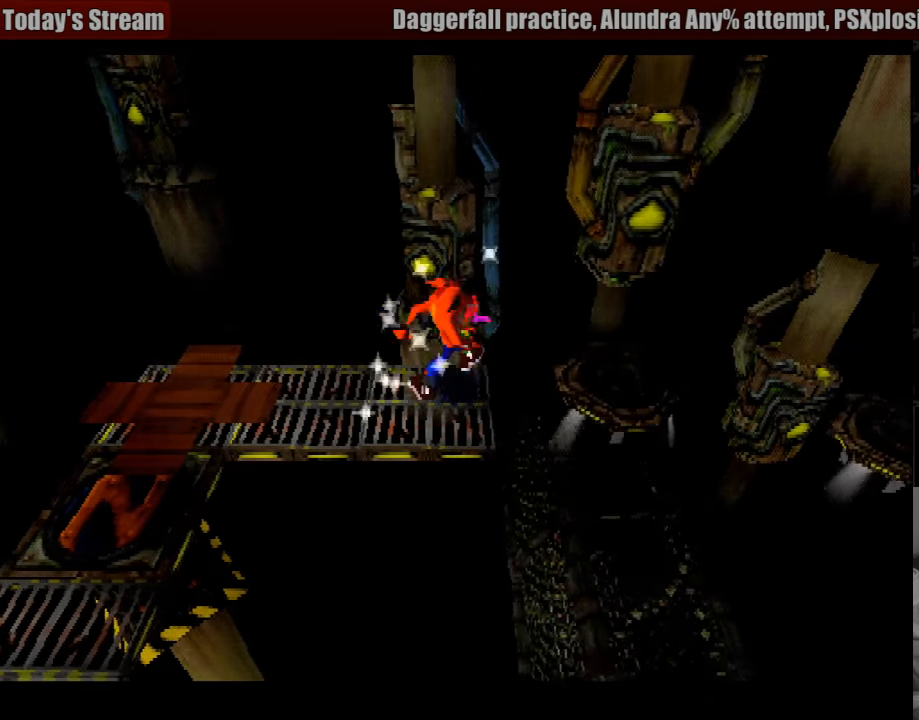
{"buttons": ["DPAD_RIGHT"], "events": [[450, "DPAD_RIGHT", "down"]]}
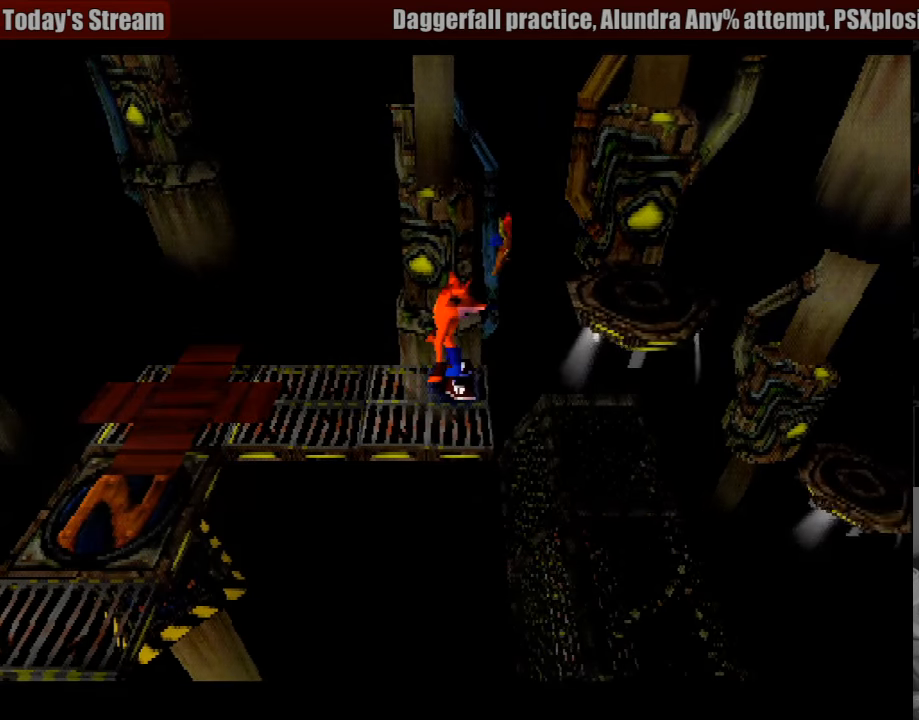
{"buttons": [], "events": [[33, "DPAD_RIGHT", "up"]]}
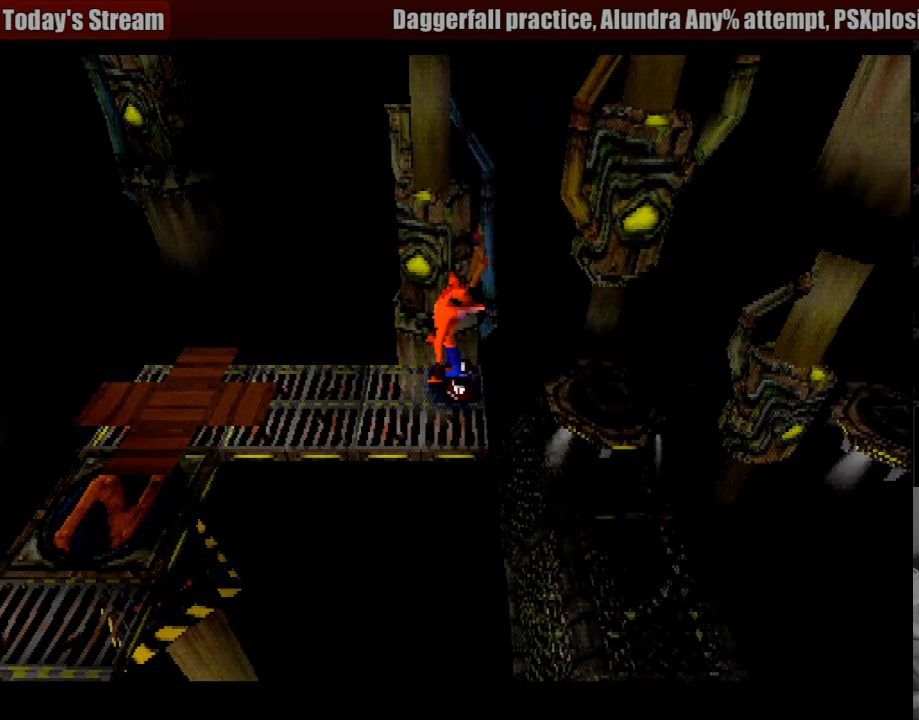
{"buttons": ["DPAD_RIGHT"], "events": [[450, "DPAD_RIGHT", "down"]]}
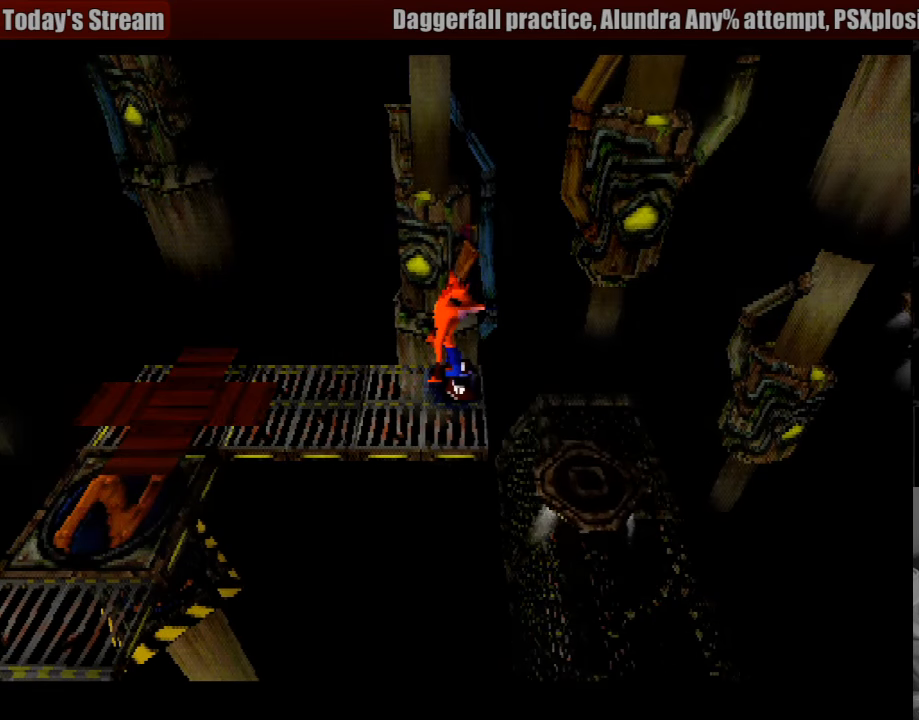
{"buttons": [], "events": [[67, "CROSS", "down"], [283, "CROSS", "up"], [367, "DPAD_RIGHT", "up"]]}
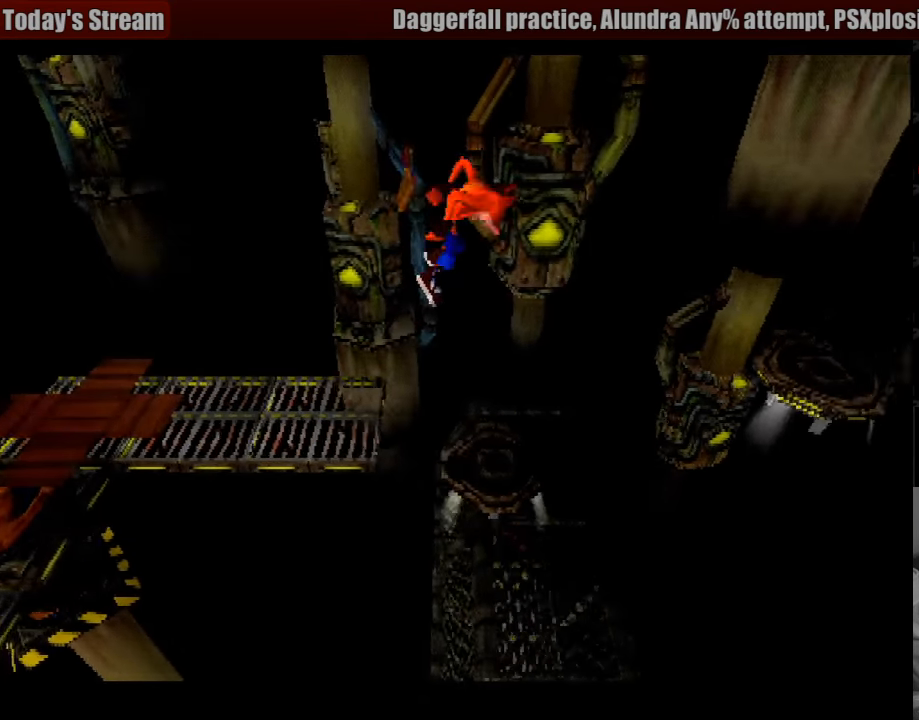
{"buttons": [], "events": [[233, "DPAD_LEFT", "down"], [367, "DPAD_LEFT", "up"]]}
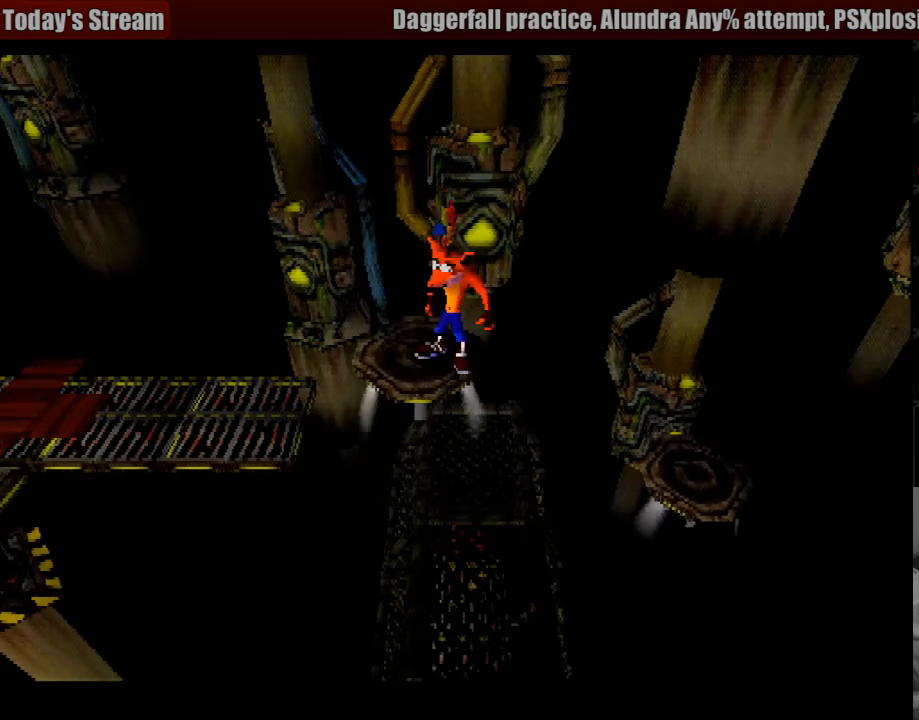
{"buttons": ["DPAD_LEFT"], "events": [[467, "DPAD_LEFT", "down"]]}
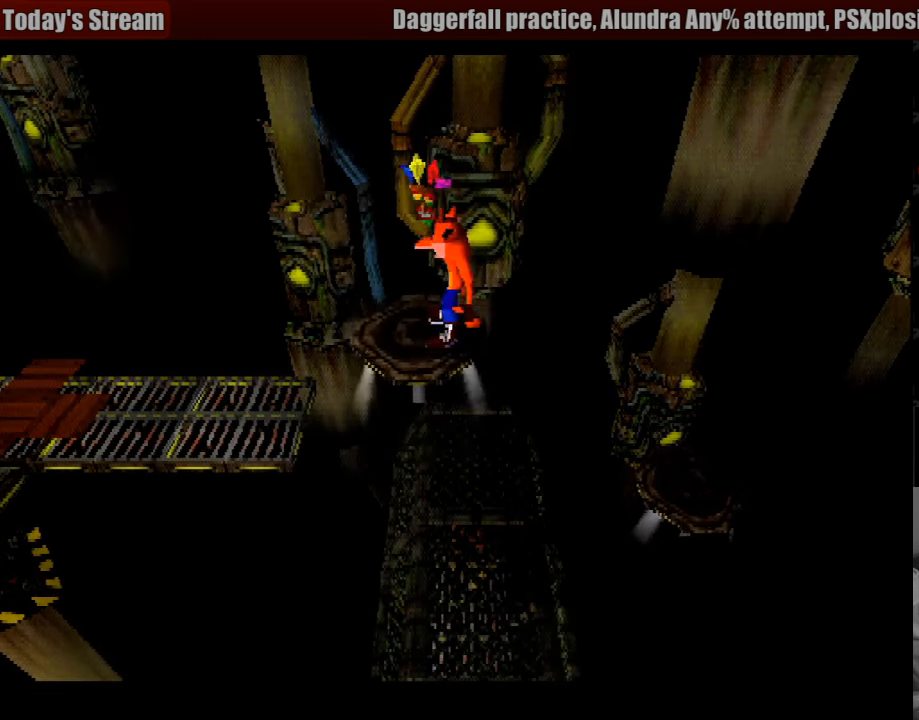
{"buttons": [], "events": [[67, "DPAD_LEFT", "up"], [333, "DPAD_RIGHT", "down"], [433, "DPAD_RIGHT", "up"]]}
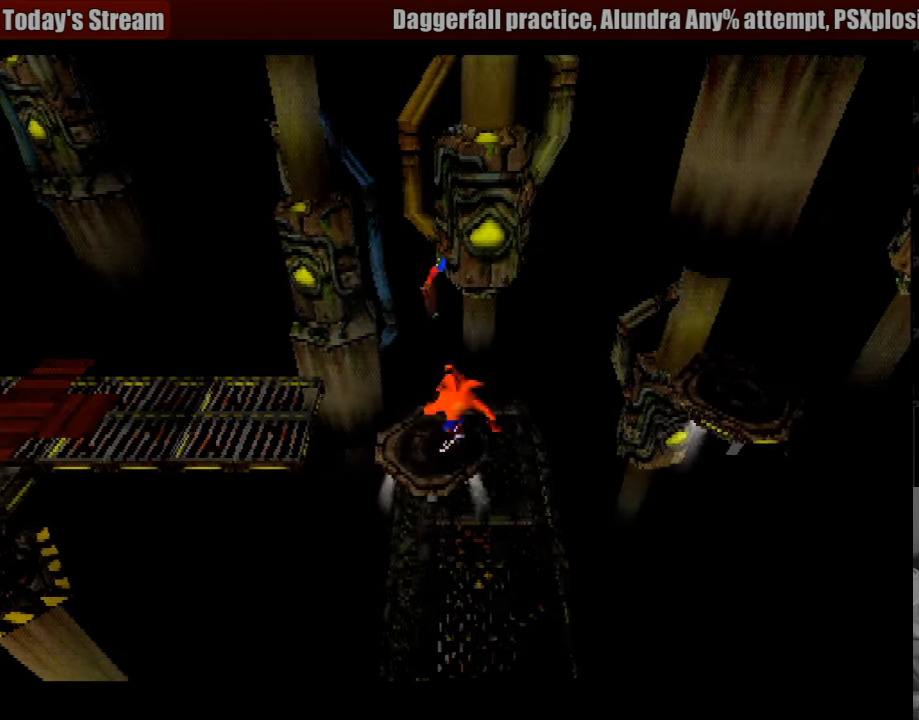
{"buttons": [], "events": []}
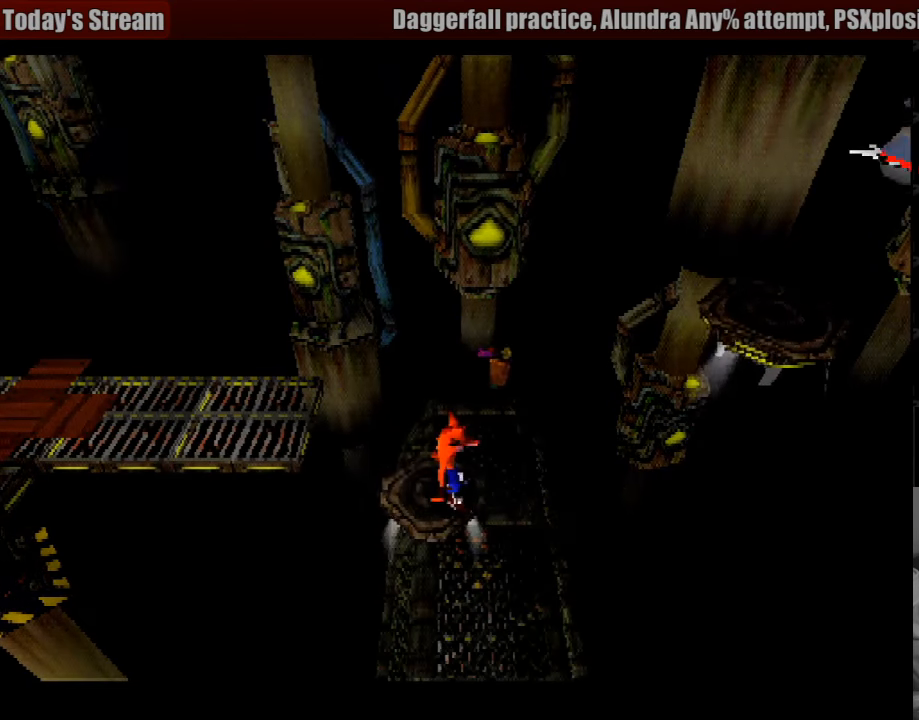
{"buttons": [], "events": []}
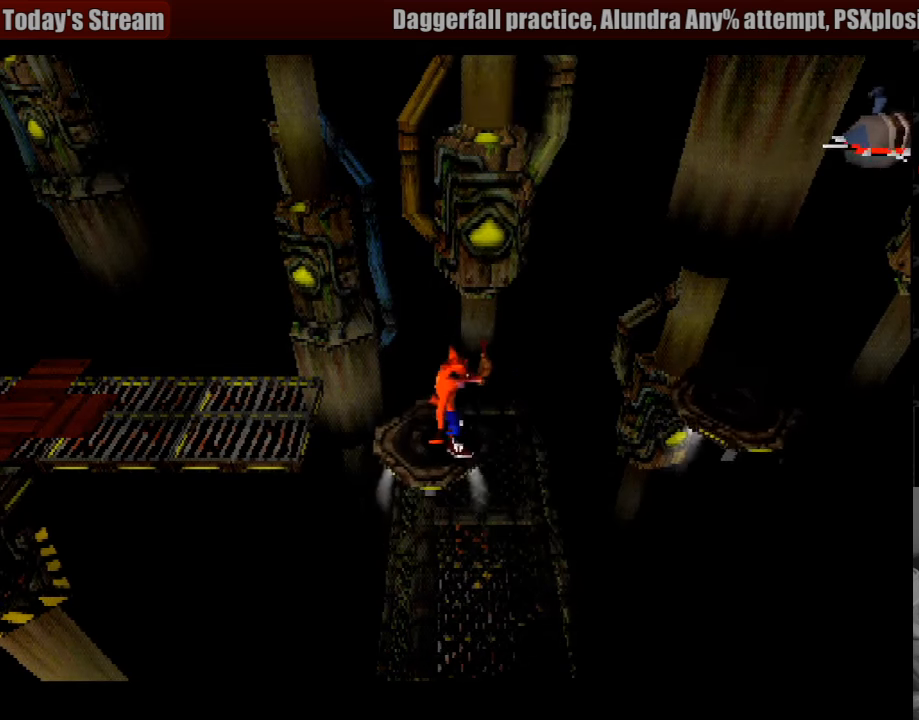
{"buttons": ["CROSS", "DPAD_RIGHT"], "events": [[66, "DPAD_RIGHT", "down"], [250, "CROSS", "down"]]}
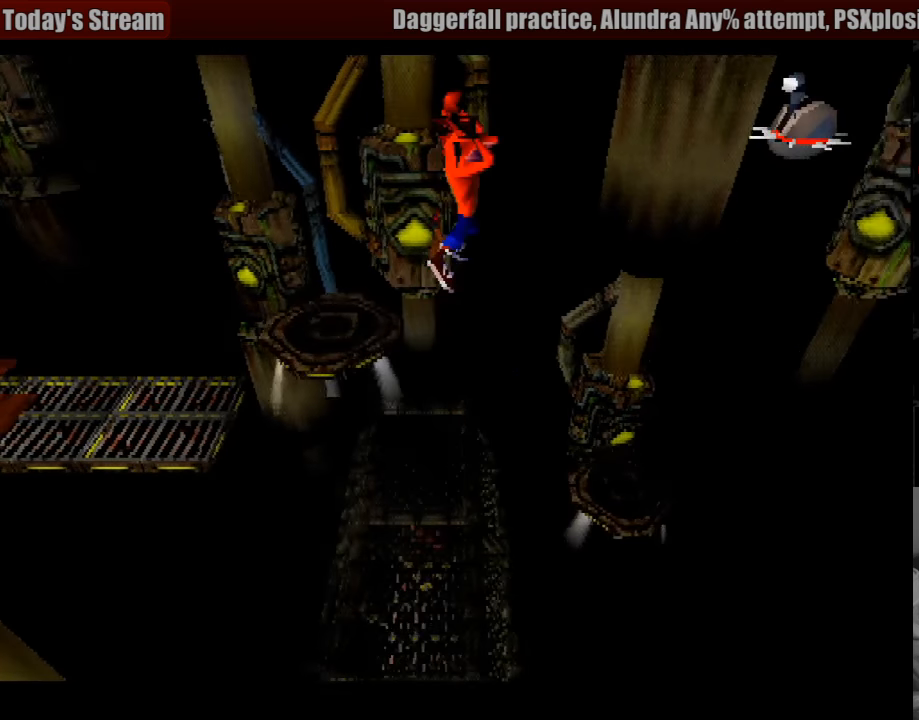
{"buttons": [], "events": [[83, "CROSS", "up"], [166, "DPAD_RIGHT", "up"], [350, "DPAD_LEFT", "down"], [483, "DPAD_LEFT", "up"]]}
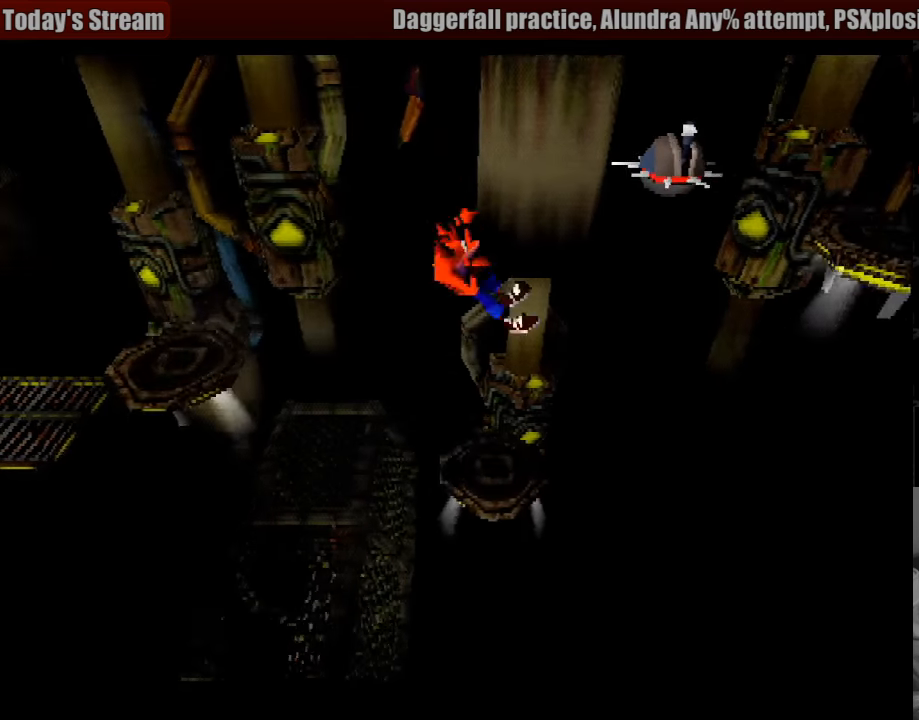
{"buttons": ["DPAD_RIGHT"], "events": [[216, "DPAD_RIGHT", "down"], [300, "DPAD_RIGHT", "up"], [500, "DPAD_RIGHT", "down"]]}
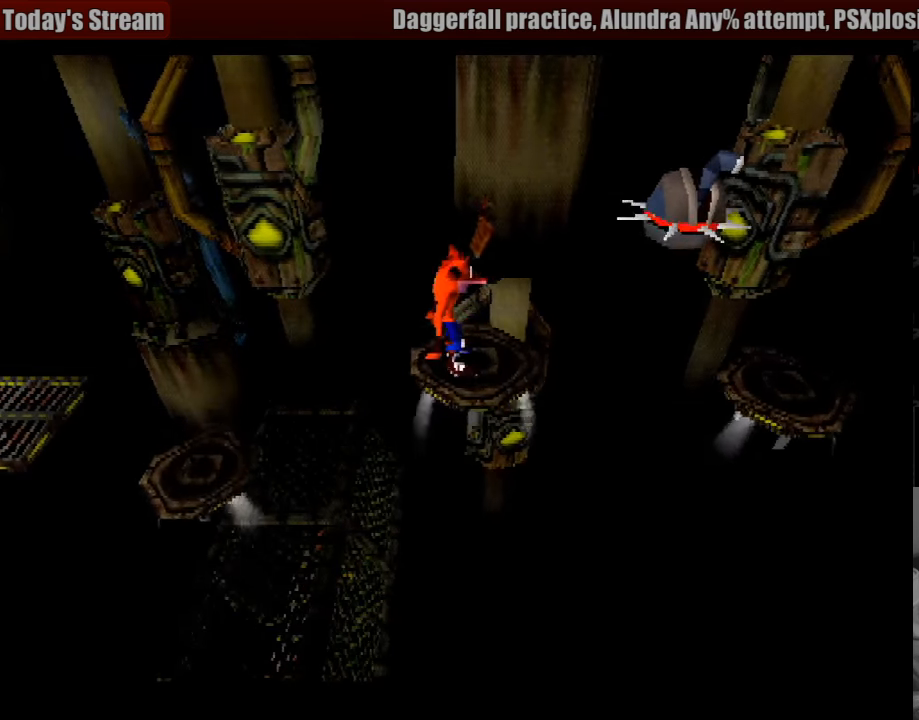
{"buttons": [], "events": [[83, "DPAD_RIGHT", "up"]]}
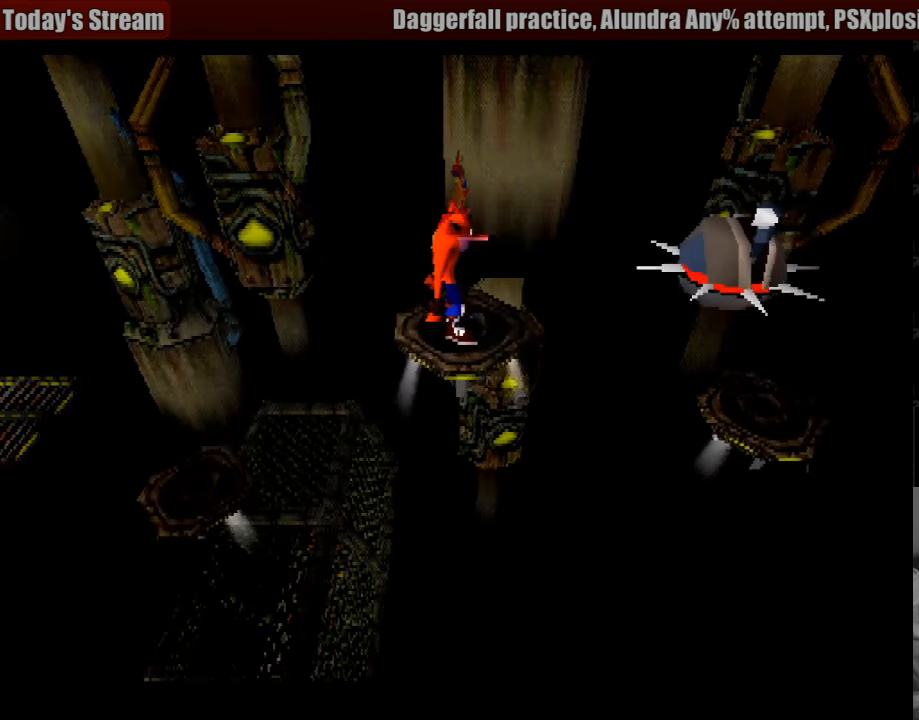
{"buttons": [], "events": [[300, "DPAD_RIGHT", "down"], [433, "DPAD_RIGHT", "up"]]}
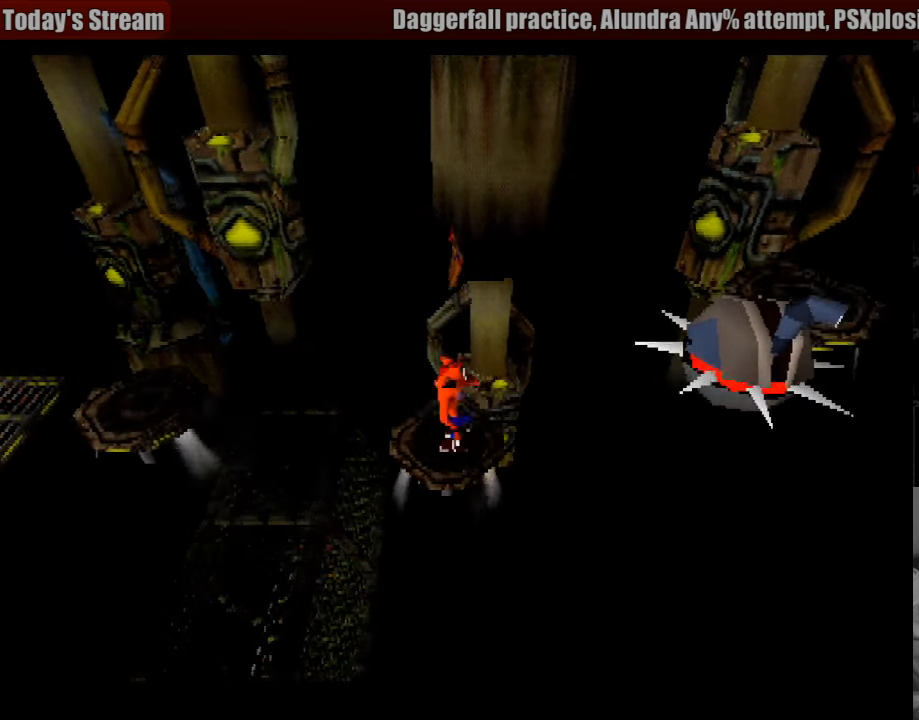
{"buttons": [], "events": []}
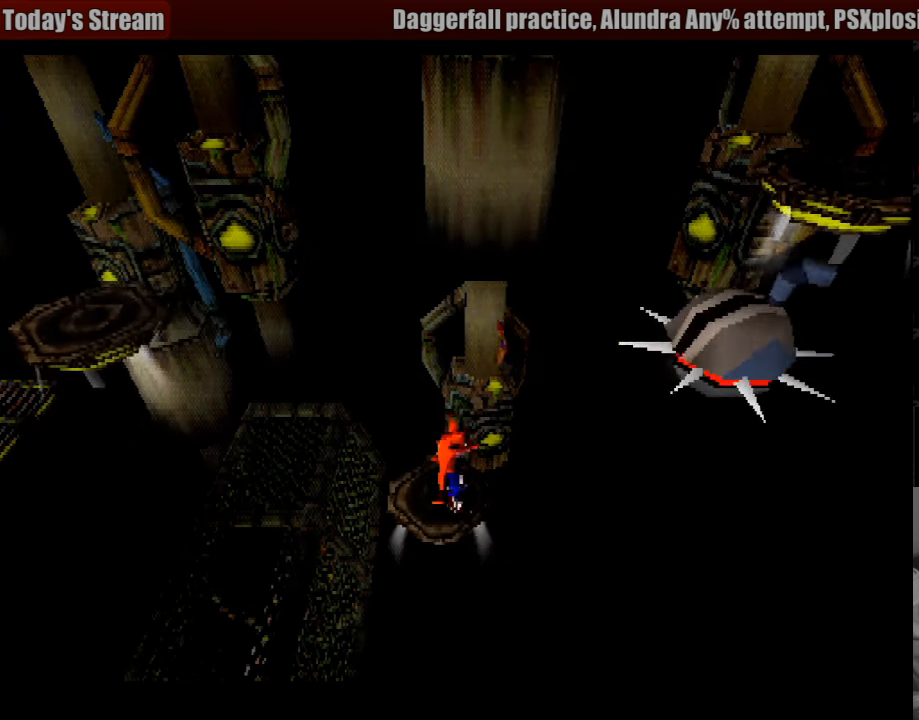
{"buttons": [], "events": []}
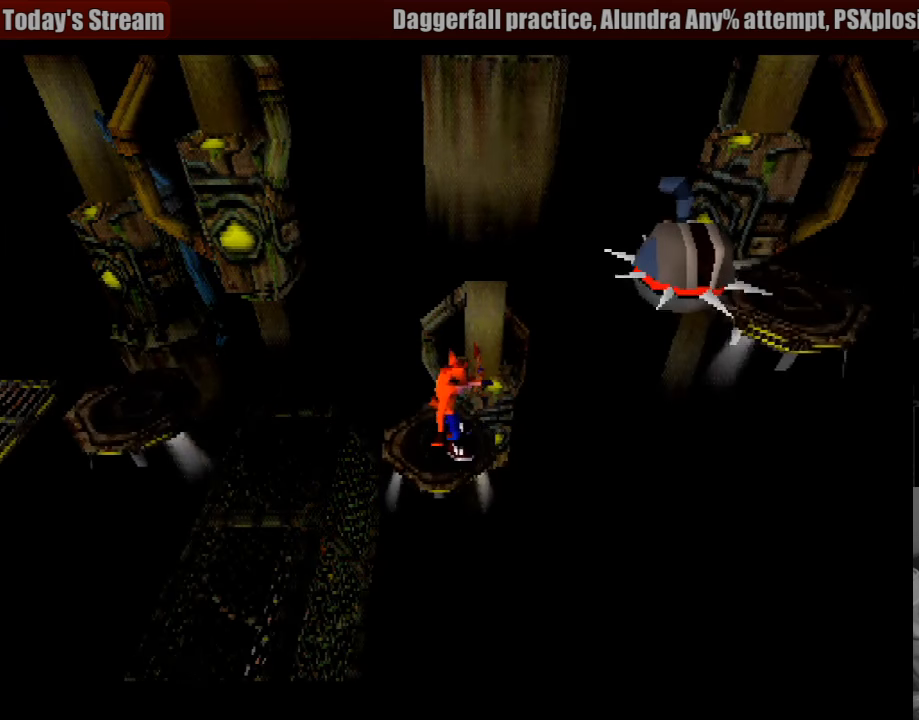
{"buttons": [], "events": []}
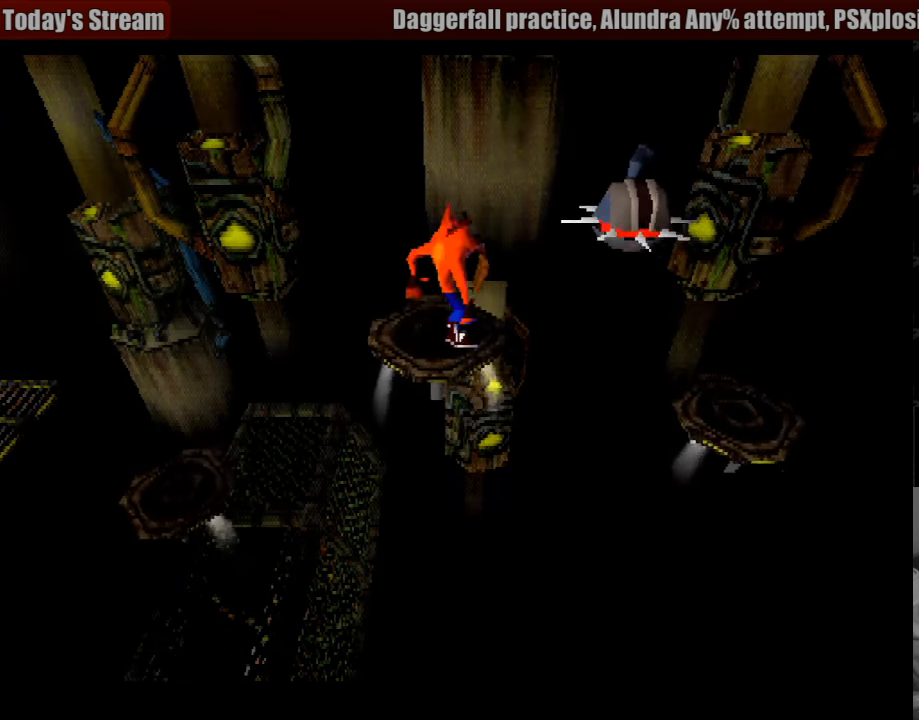
{"buttons": ["CROSS", "DPAD_RIGHT"], "events": [[66, "DPAD_RIGHT", "down"], [183, "CROSS", "down"]]}
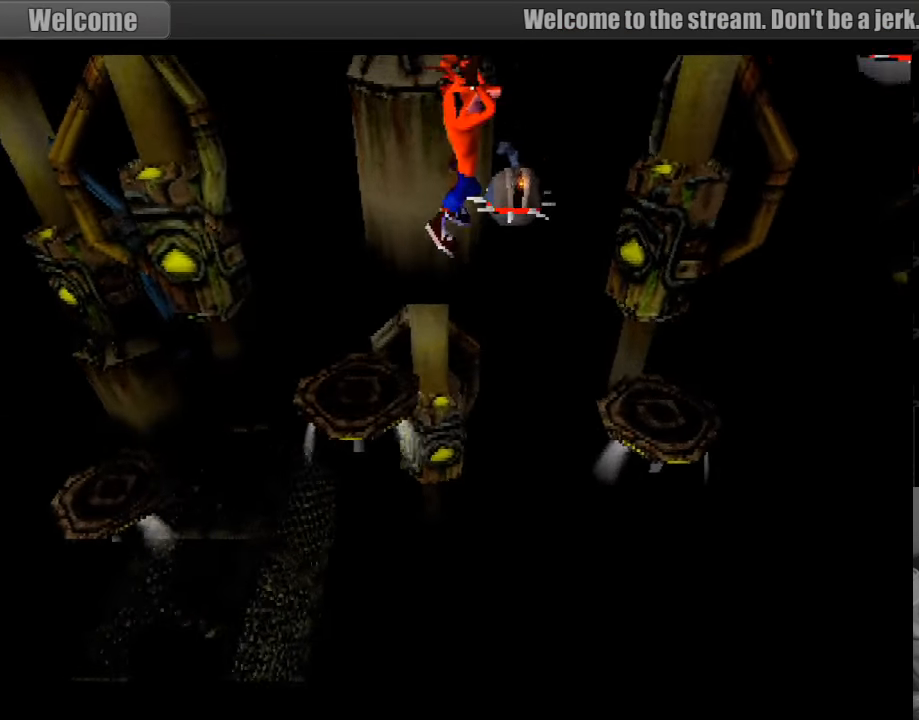
{"buttons": ["DPAD_UP"], "events": [[383, "CROSS", "up"], [433, "DPAD_RIGHT", "up"], [433, "DPAD_UP", "down"]]}
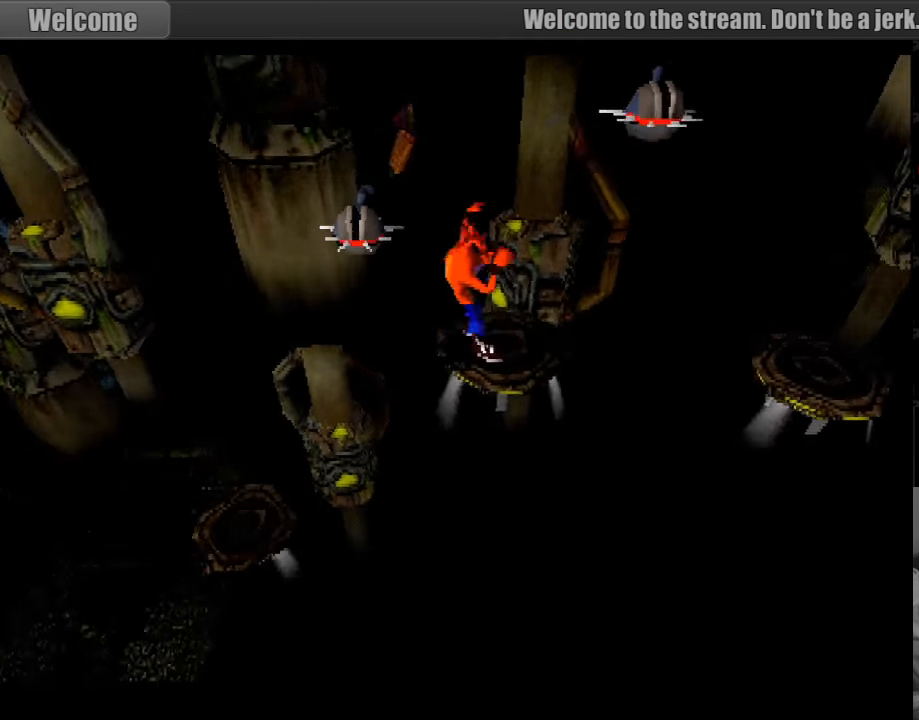
{"buttons": ["DPAD_DOWN", "DPAD_RIGHT"], "events": [[50, "DPAD_RIGHT", "down"], [100, "DPAD_RIGHT", "up"], [100, "DPAD_UP", "up"], [433, "DPAD_RIGHT", "down"], [483, "DPAD_DOWN", "down"]]}
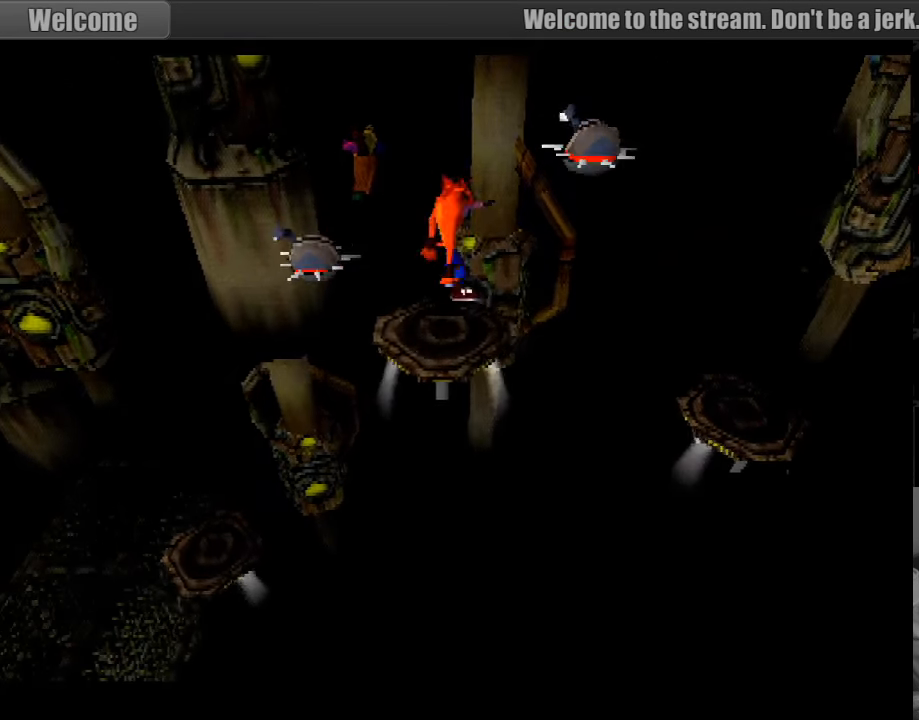
{"buttons": [], "events": [[50, "DPAD_DOWN", "up"], [50, "DPAD_RIGHT", "up"]]}
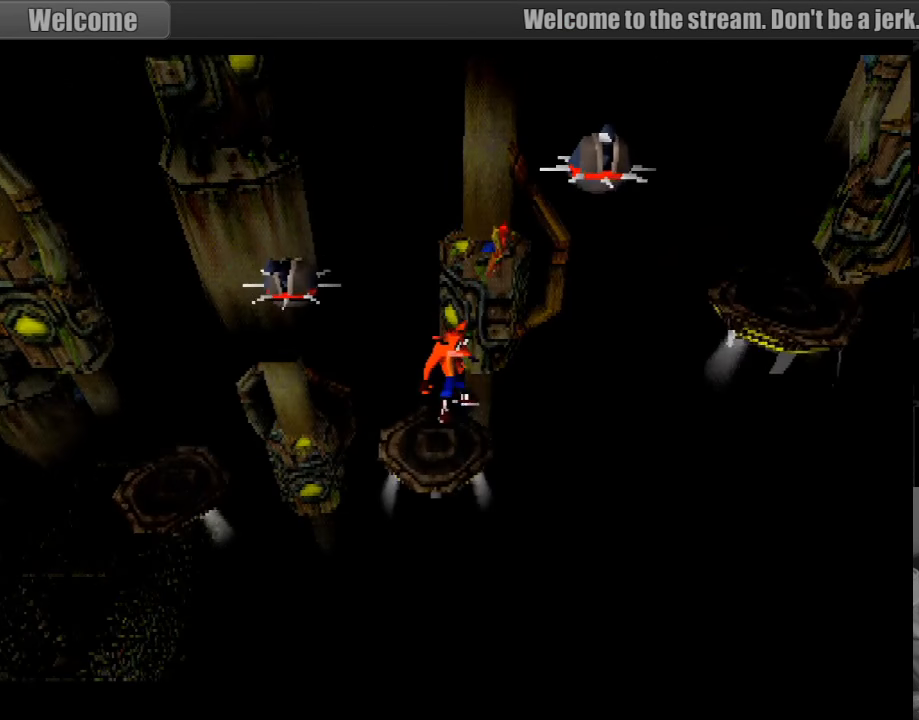
{"buttons": [], "events": [[133, "DPAD_DOWN", "down"], [200, "DPAD_DOWN", "up"]]}
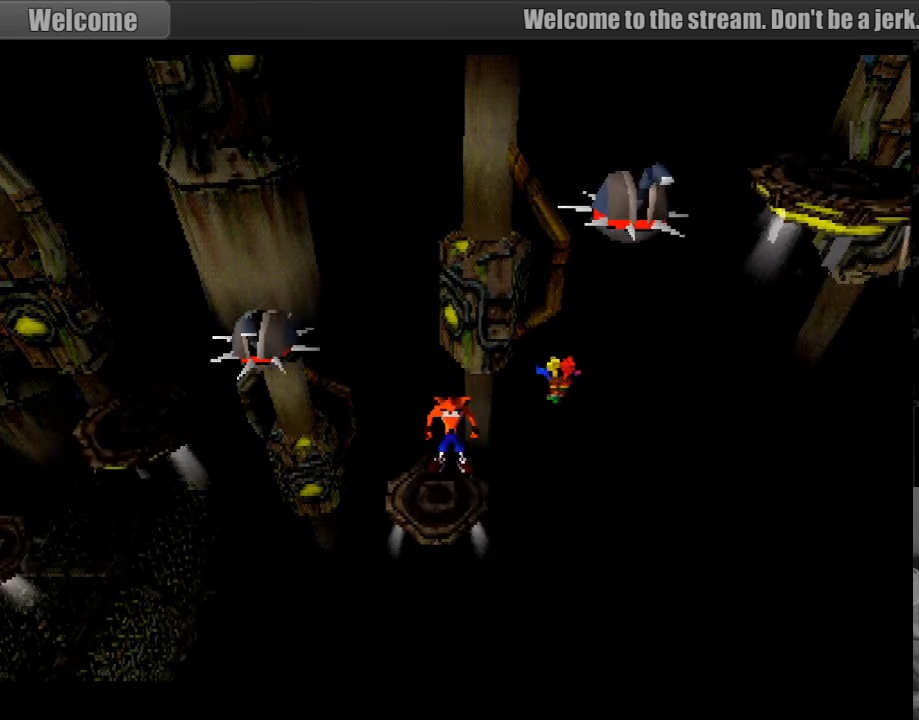
{"buttons": [], "events": []}